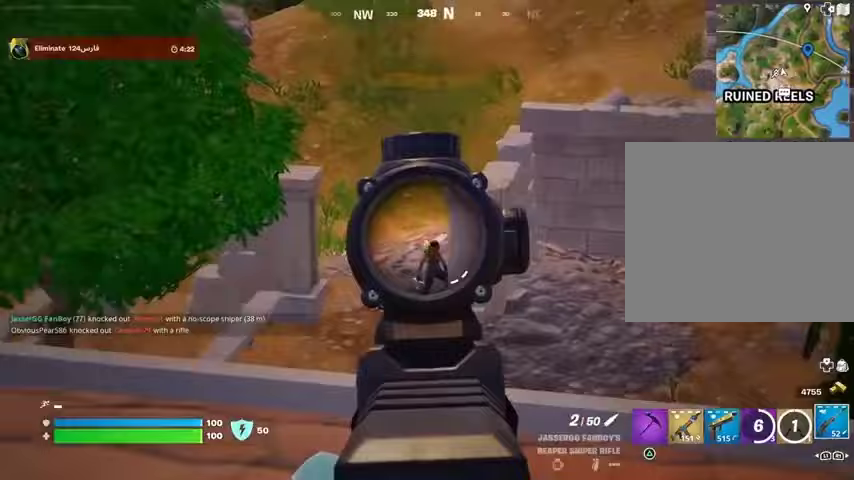
Gameplay with a controller (PlayStation layout); each line is a JSON object with the inputs held at the frame after it. "events" lists button and stick changes between this image and that frame as [ms after this image, input, new state], when the widget could be followed in between. Not read: L1 R1 SELECT START.
{"buttons": [], "left_stick": "up", "right_stick": "center", "events": [[100, "R2", "down"], [133, "L2", "up"], [167, "R2", "up"], [167, "left_stick", "up-left"], [167, "right_stick", "down-left"], [300, "right_stick", "center"], [400, "left_stick", "up"]]}
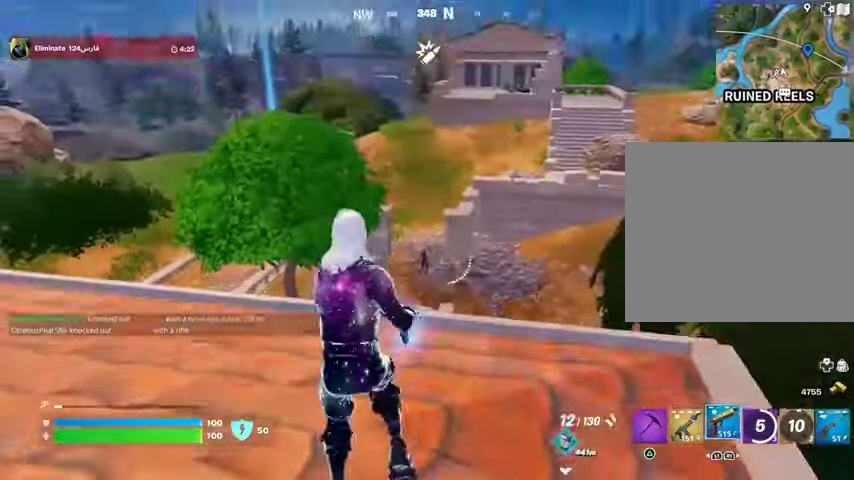
{"buttons": ["L2", "R2"], "left_stick": "right", "right_stick": "down-right", "events": [[33, "left_stick", "up-left"], [200, "left_stick", "up"], [267, "L2", "down"], [400, "right_stick", "right"], [500, "R2", "down"], [500, "left_stick", "right"], [500, "right_stick", "down-right"]]}
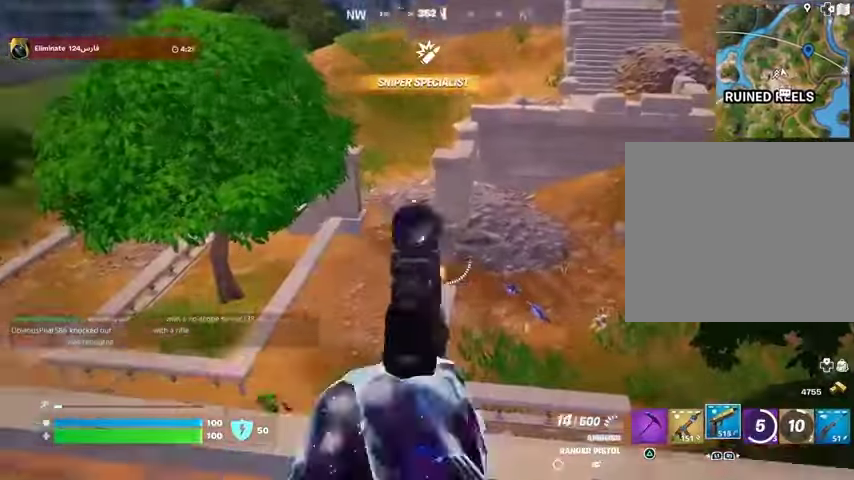
{"buttons": ["L2", "R2"], "left_stick": "right", "right_stick": "right", "events": [[33, "right_stick", "down"], [133, "left_stick", "down-right"], [200, "right_stick", "down-right"], [233, "left_stick", "right"], [300, "R2", "up"], [333, "right_stick", "right"], [367, "R2", "down"]]}
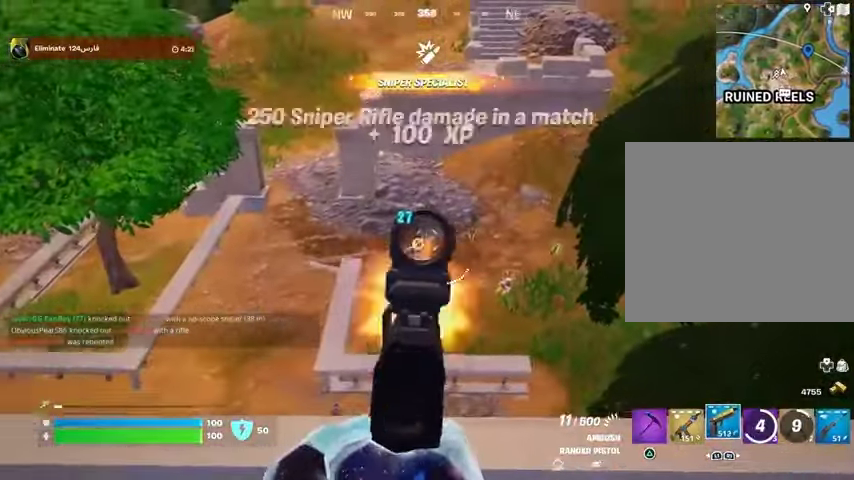
{"buttons": ["L2", "R2"], "left_stick": "down", "right_stick": "up-right", "events": [[133, "left_stick", "left"], [133, "right_stick", "left"], [200, "right_stick", "up"], [300, "left_stick", "down-left"], [400, "left_stick", "down-right"], [467, "left_stick", "down"], [467, "right_stick", "up-right"]]}
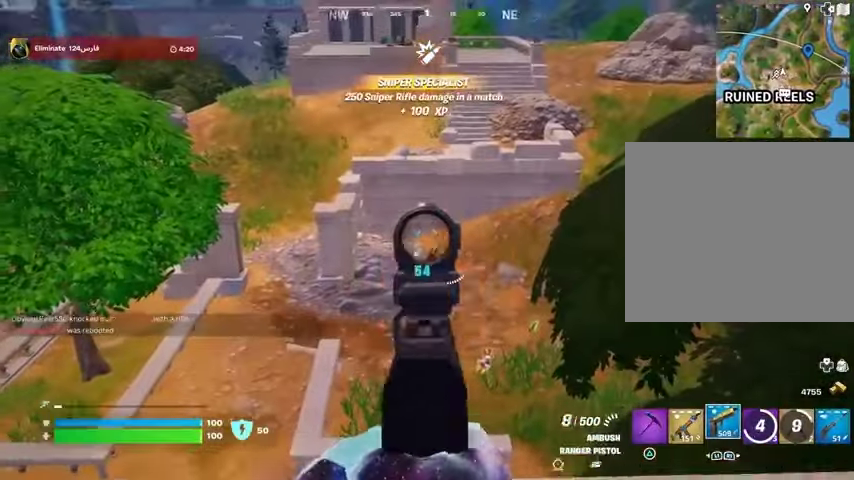
{"buttons": ["L2", "R2"], "left_stick": "down", "right_stick": "right", "events": [[100, "right_stick", "down-right"], [200, "right_stick", "up-right"], [300, "right_stick", "up"], [500, "right_stick", "right"]]}
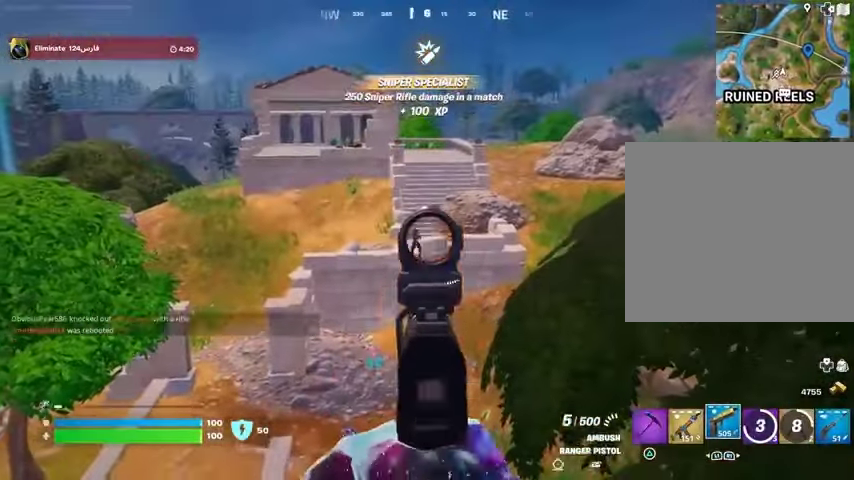
{"buttons": [], "left_stick": "down-left", "right_stick": "center", "events": [[100, "right_stick", "center"], [200, "left_stick", "down-left"], [200, "right_stick", "up-left"], [300, "L2", "up"], [300, "R2", "up"], [300, "right_stick", "center"]]}
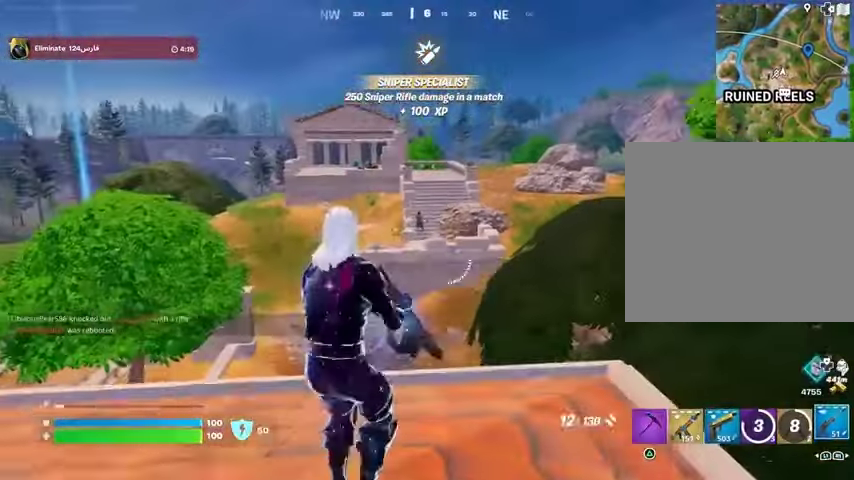
{"buttons": ["L2"], "left_stick": "left", "right_stick": "center", "events": [[133, "left_stick", "down"], [267, "left_stick", "left"], [300, "L2", "down"]]}
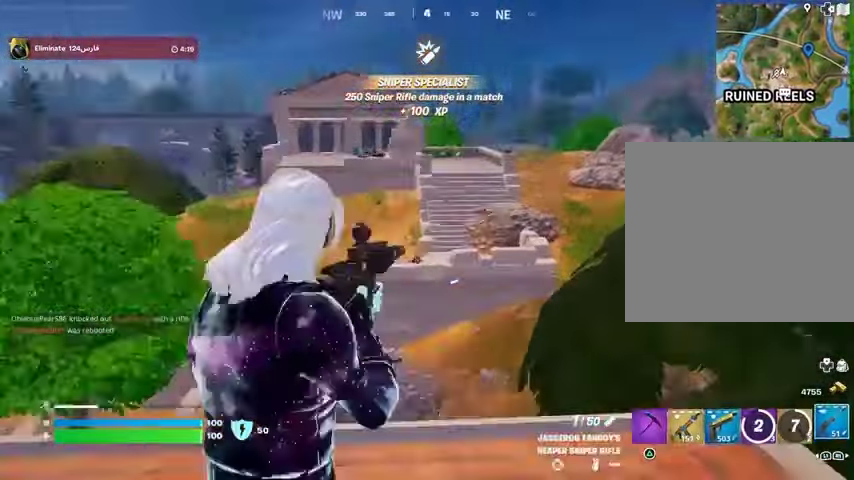
{"buttons": ["L2"], "left_stick": "left", "right_stick": "center", "events": [[67, "right_stick", "left"], [300, "right_stick", "center"]]}
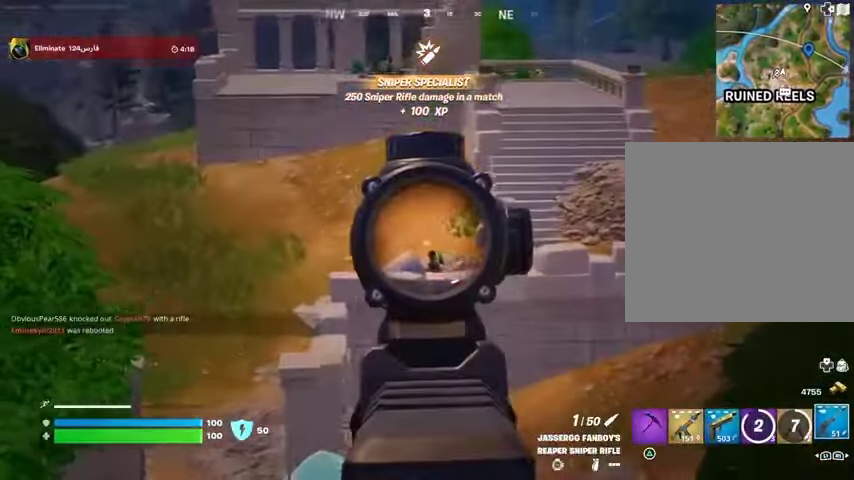
{"buttons": ["L2"], "left_stick": "left", "right_stick": "down-left", "events": [[200, "right_stick", "left"], [500, "right_stick", "down-left"]]}
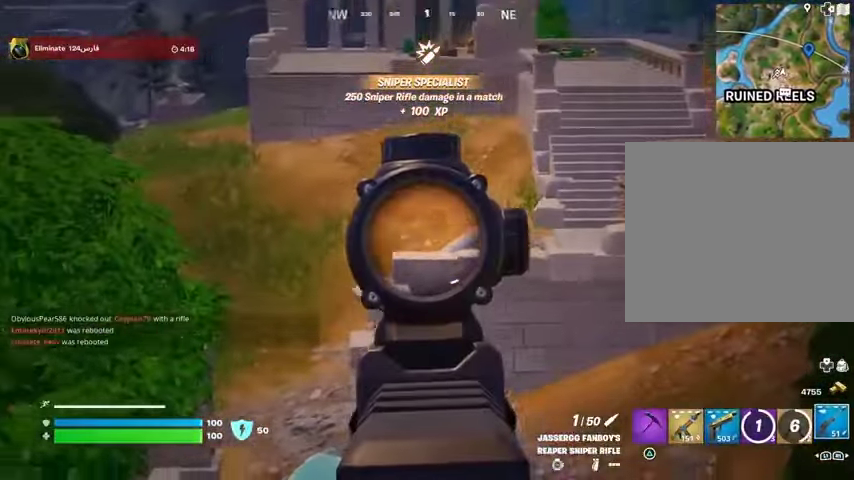
{"buttons": ["L2"], "left_stick": "left", "right_stick": "center", "events": [[300, "right_stick", "center"]]}
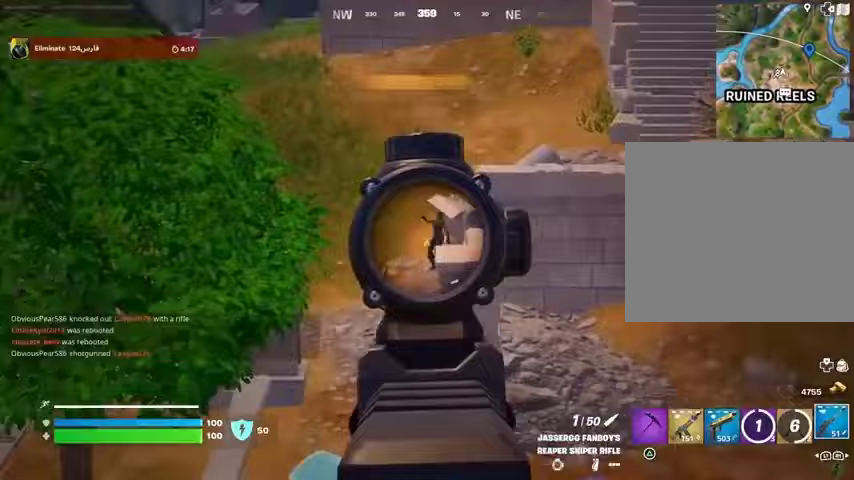
{"buttons": [], "left_stick": "up-right", "right_stick": "down", "events": [[133, "right_stick", "up-right"], [233, "L2", "up"], [233, "L3", "down"], [233, "R2", "down"], [233, "right_stick", "up-left"], [300, "L3", "up"], [300, "R2", "up"], [300, "left_stick", "up-right"], [300, "right_stick", "down"]]}
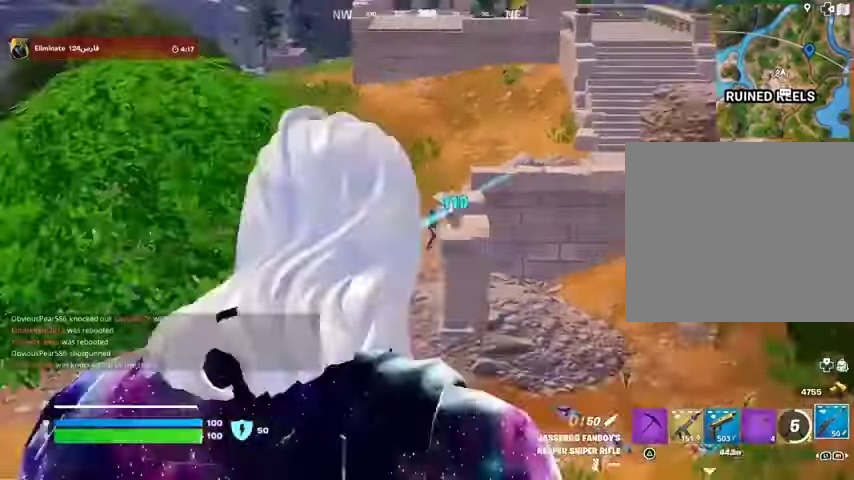
{"buttons": [], "left_stick": "up-right", "right_stick": "right", "events": [[67, "right_stick", "right"]]}
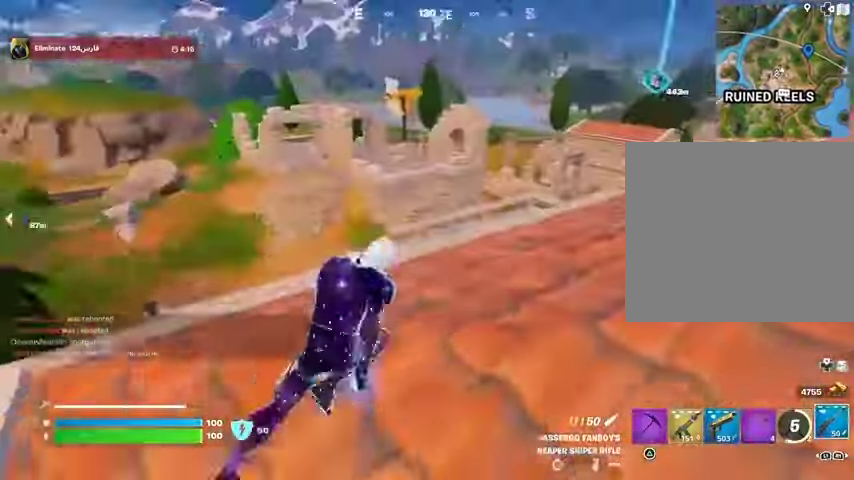
{"buttons": ["CROSS"], "left_stick": "center", "right_stick": "center", "events": [[33, "right_stick", "center"], [100, "right_stick", "right"], [200, "R3", "down"], [267, "left_stick", "up"], [333, "R3", "up"], [367, "left_stick", "center"], [400, "right_stick", "center"], [500, "CROSS", "down"]]}
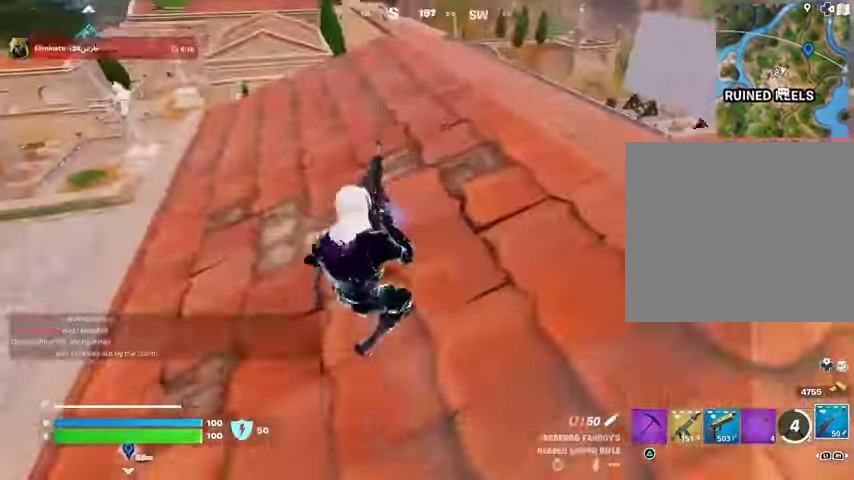
{"buttons": [], "left_stick": "left", "right_stick": "center", "events": [[33, "SQUARE", "down"], [67, "CROSS", "up"], [100, "SQUARE", "up"], [167, "left_stick", "up"], [233, "right_stick", "right"], [300, "left_stick", "left"], [467, "right_stick", "center"]]}
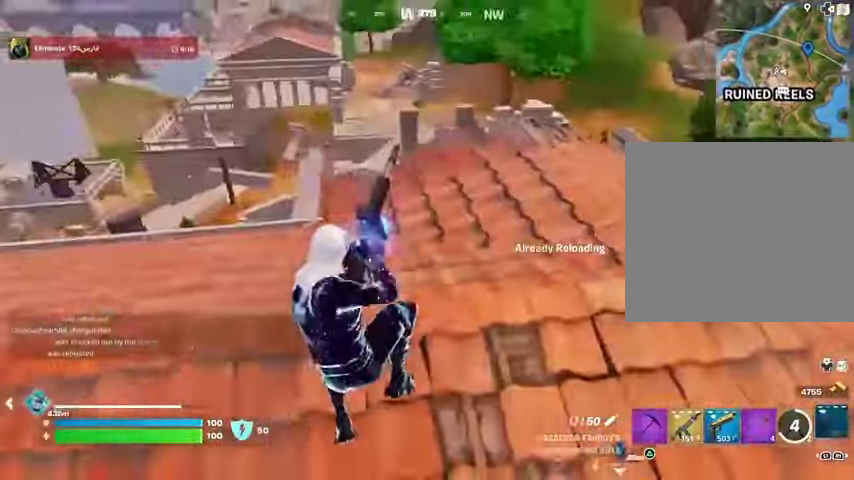
{"buttons": [], "left_stick": "up", "right_stick": "center", "events": [[67, "R3", "down"], [67, "left_stick", "up-left"], [167, "R3", "up"], [433, "left_stick", "up"]]}
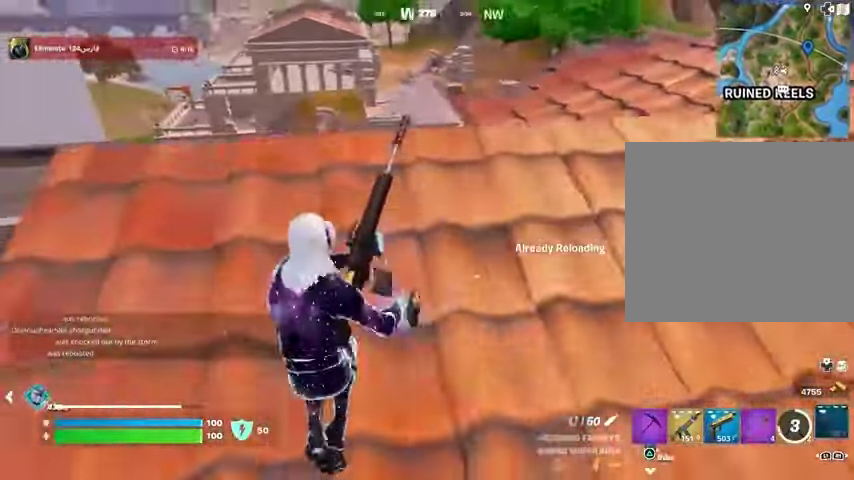
{"buttons": [], "left_stick": "up-left", "right_stick": "down-left", "events": [[33, "R3", "down"], [33, "right_stick", "up-right"], [133, "R3", "up"], [133, "left_stick", "up-left"], [133, "right_stick", "right"], [233, "right_stick", "center"], [400, "right_stick", "down-left"]]}
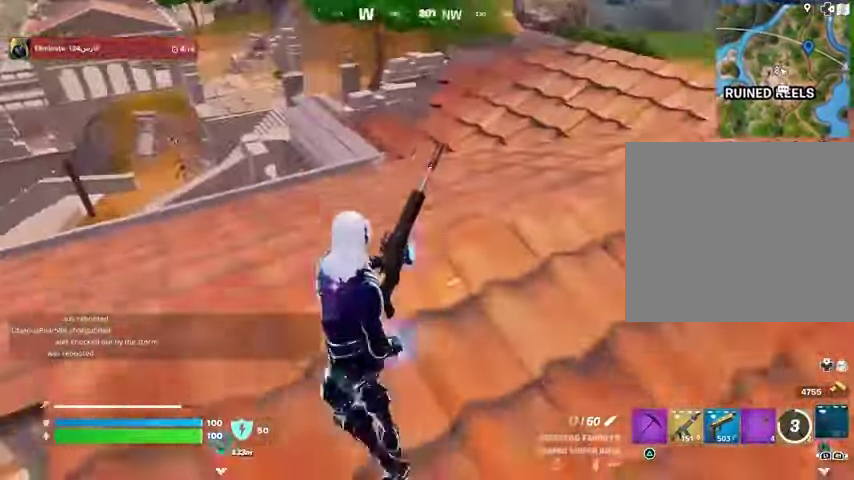
{"buttons": [], "left_stick": "up-left", "right_stick": "center", "events": [[33, "right_stick", "center"]]}
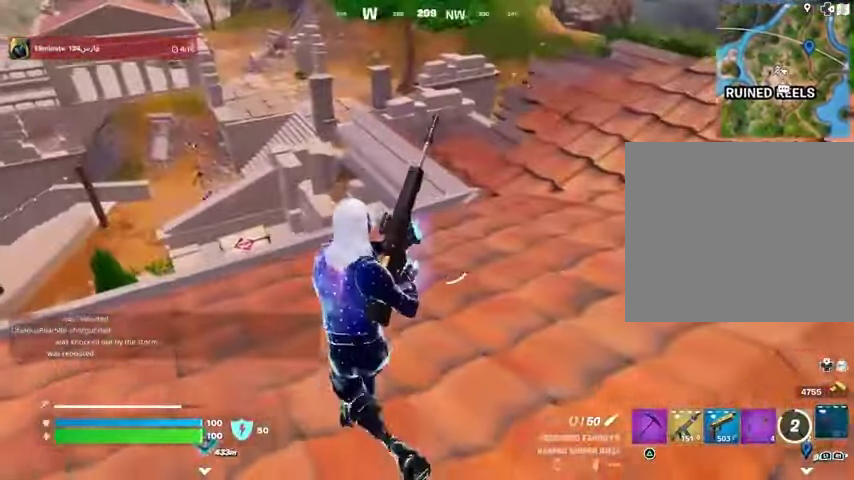
{"buttons": [], "left_stick": "up-left", "right_stick": "center", "events": []}
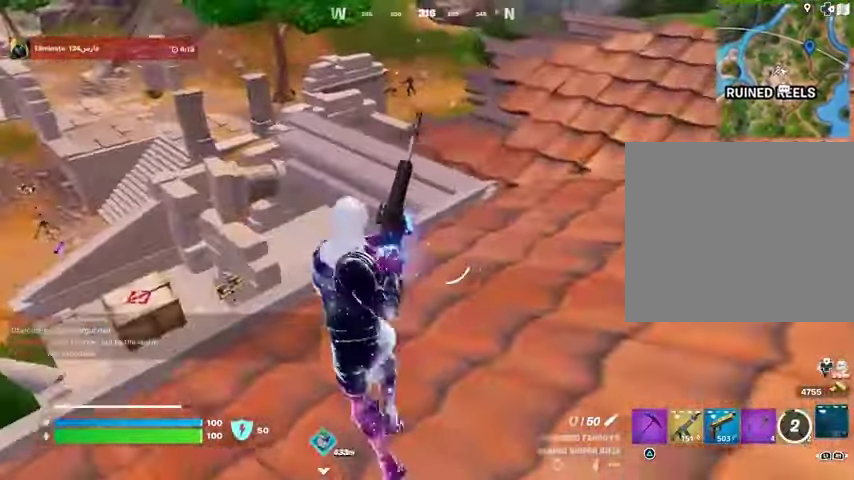
{"buttons": [], "left_stick": "up-right", "right_stick": "up", "events": [[100, "left_stick", "up"], [433, "right_stick", "up"], [467, "left_stick", "up-right"]]}
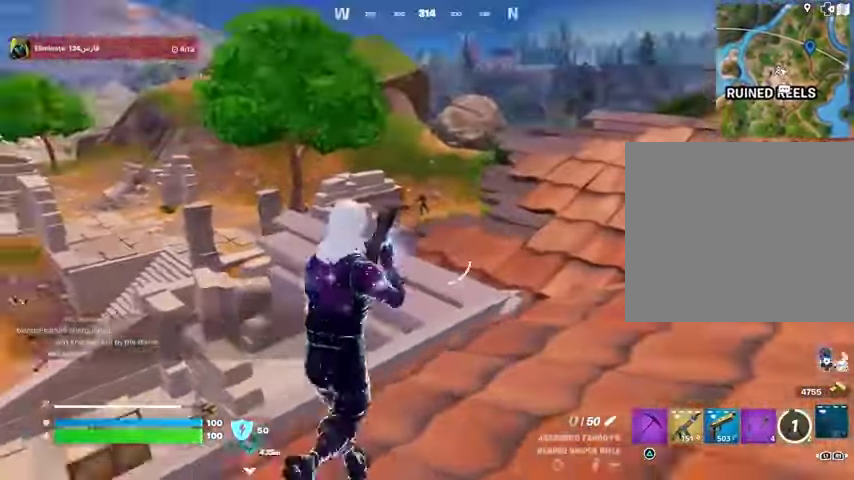
{"buttons": ["L2"], "left_stick": "center", "right_stick": "up", "events": [[67, "L2", "down"], [67, "left_stick", "center"], [67, "right_stick", "center"], [433, "right_stick", "up"]]}
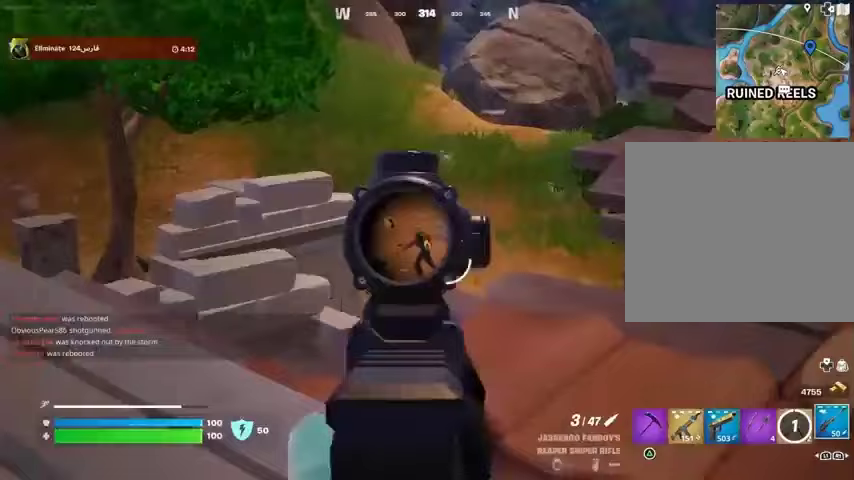
{"buttons": [], "left_stick": "up", "right_stick": "center", "events": [[33, "right_stick", "center"], [233, "right_stick", "up-left"], [333, "R2", "down"], [367, "L2", "up"], [367, "left_stick", "up-right"], [367, "right_stick", "down"], [400, "R2", "up"], [433, "right_stick", "center"], [500, "left_stick", "up"]]}
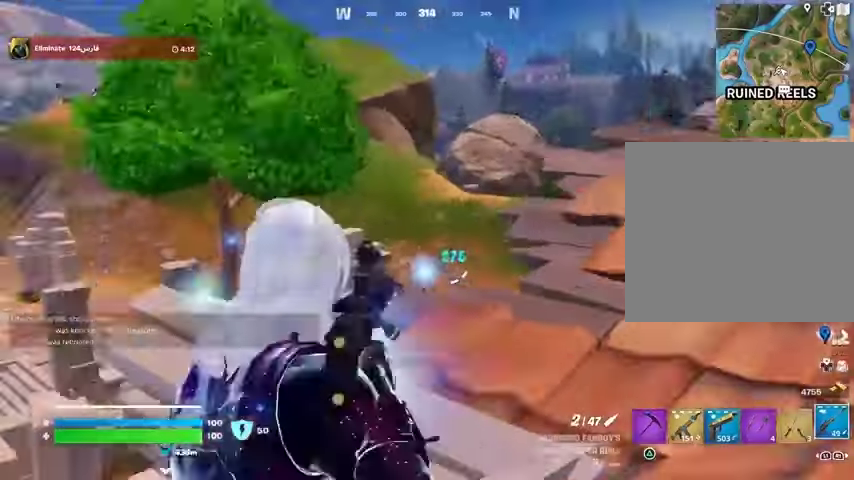
{"buttons": [], "left_stick": "up", "right_stick": "right", "events": [[467, "right_stick", "right"]]}
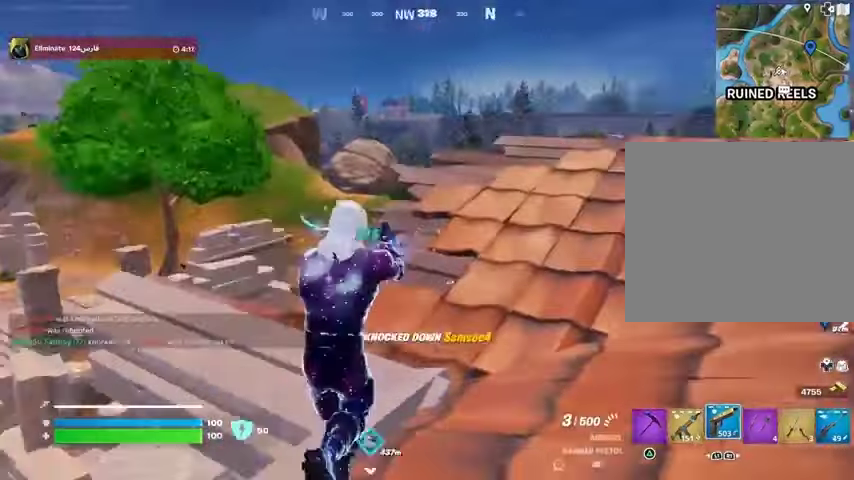
{"buttons": [], "left_stick": "up-right", "right_stick": "center", "events": [[133, "right_stick", "center"], [367, "right_stick", "left"], [433, "left_stick", "up-right"], [467, "right_stick", "center"]]}
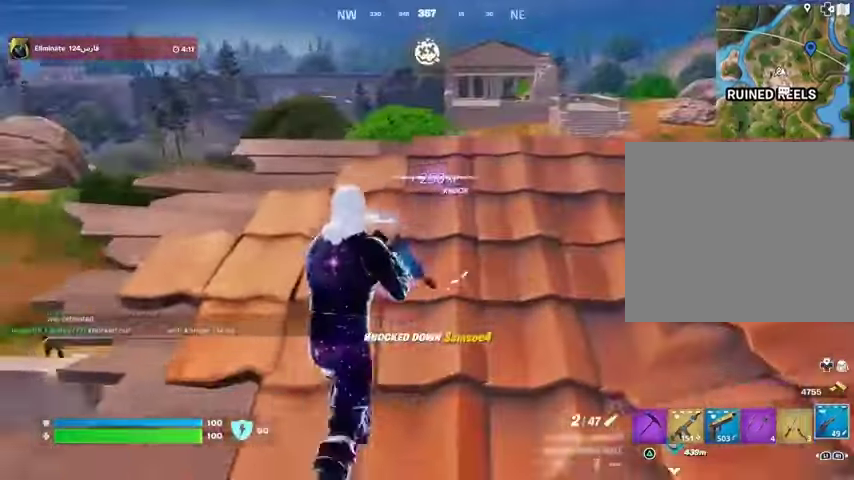
{"buttons": [], "left_stick": "down-right", "right_stick": "center", "events": [[367, "left_stick", "down-right"]]}
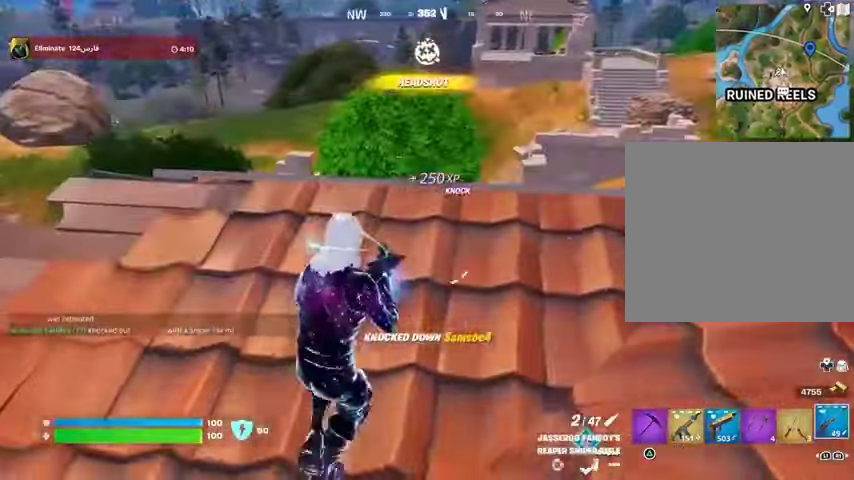
{"buttons": [], "left_stick": "up-right", "right_stick": "center", "events": [[67, "left_stick", "down-left"], [200, "left_stick", "up-left"], [200, "right_stick", "left"], [300, "left_stick", "up-right"], [367, "right_stick", "center"]]}
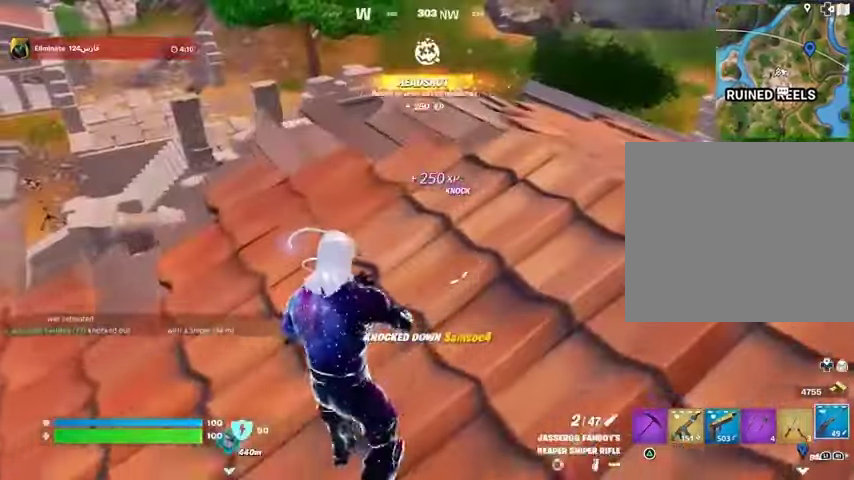
{"buttons": ["R3"], "left_stick": "down-left", "right_stick": "center", "events": [[167, "left_stick", "up"], [267, "right_stick", "right"], [333, "left_stick", "left"], [467, "R3", "down"], [467, "left_stick", "down-left"], [500, "right_stick", "center"]]}
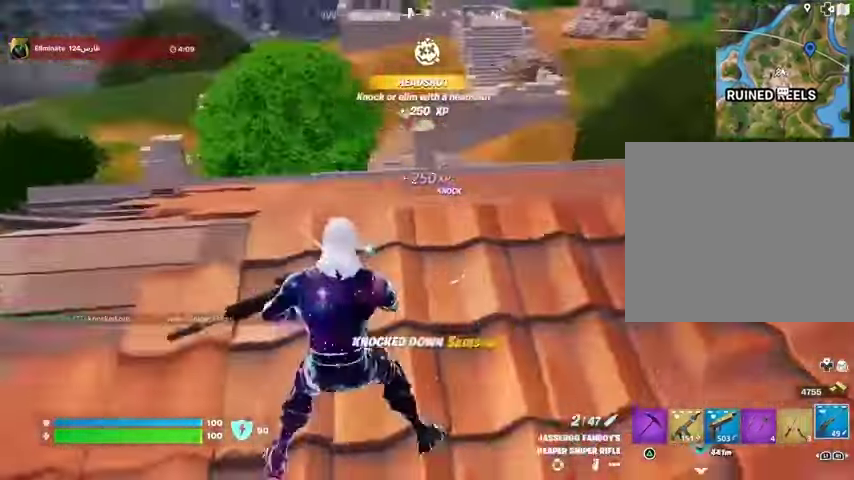
{"buttons": ["R3"], "left_stick": "up-right", "right_stick": "center", "events": [[33, "R3", "up"], [100, "left_stick", "down-right"], [200, "left_stick", "up-right"], [267, "right_stick", "left"], [467, "R3", "down"], [500, "right_stick", "center"]]}
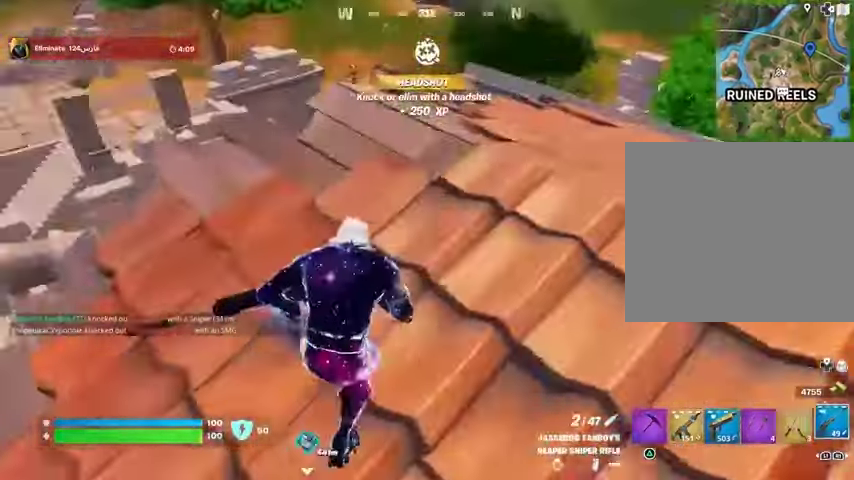
{"buttons": ["L2"], "left_stick": "up-right", "right_stick": "center", "events": [[33, "R3", "up"], [333, "right_stick", "up"], [467, "L2", "down"], [467, "right_stick", "center"]]}
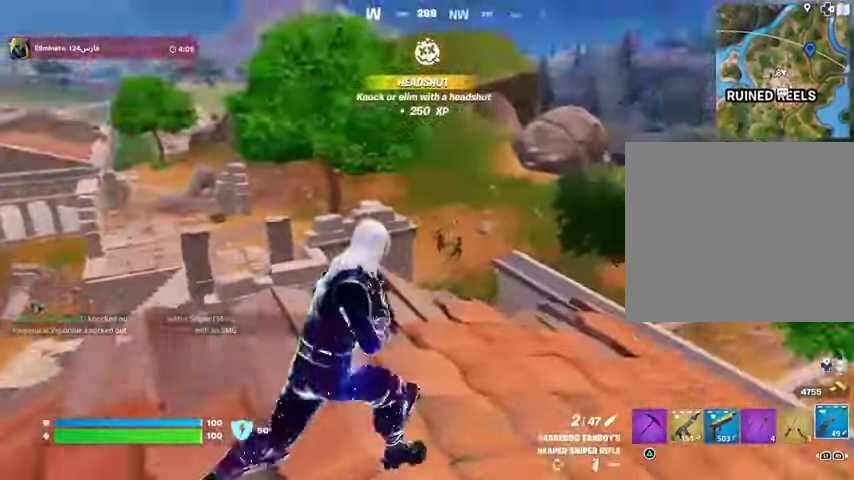
{"buttons": ["L2"], "left_stick": "center", "right_stick": "center", "events": [[100, "right_stick", "right"], [233, "left_stick", "up"], [233, "right_stick", "up"], [300, "right_stick", "center"], [367, "left_stick", "up-right"], [367, "right_stick", "right"], [467, "left_stick", "center"], [500, "right_stick", "center"]]}